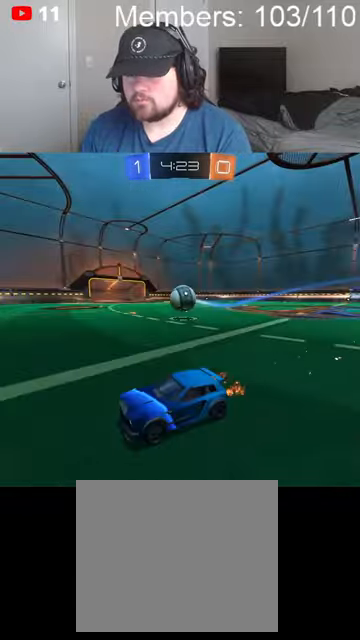
Gameplay with a controller (Xbox layout); each line is a JSON object with the inputs held at the frame after it. "events" lists button and stick changes between this image and that frame as [ms after this image, input, new state], when the widget could be followed in between.
{"buttons": ["R2"], "left_stick": "right", "right_stick": "center", "events": [[100, "left_stick", "right"]]}
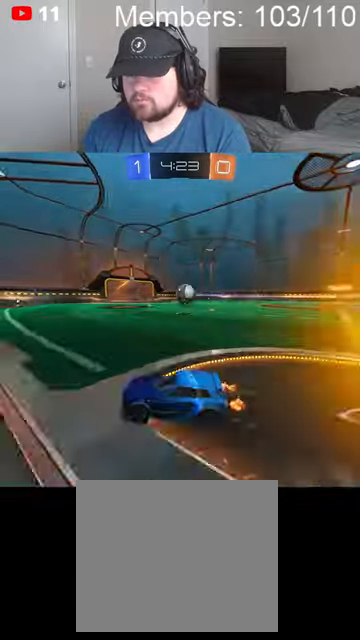
{"buttons": ["R2"], "left_stick": "left", "right_stick": "center", "events": [[100, "left_stick", "center"], [434, "left_stick", "left"]]}
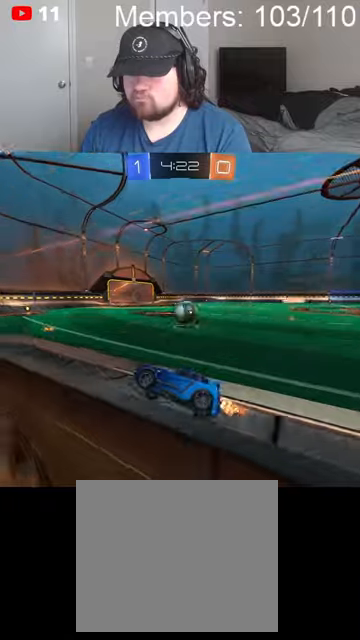
{"buttons": ["L2", "R2"], "left_stick": "right", "right_stick": "center", "events": [[34, "left_stick", "center"], [267, "R2", "up"], [334, "left_stick", "right"], [367, "L2", "down"], [434, "R2", "down"]]}
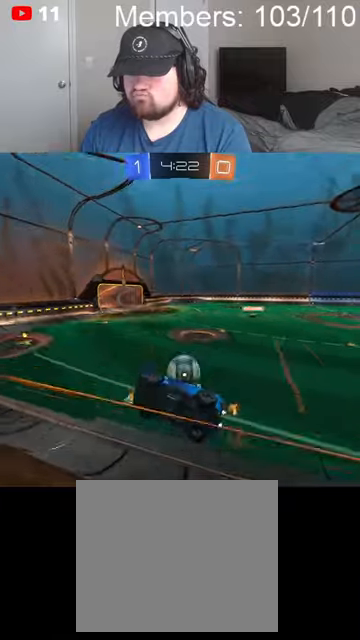
{"buttons": ["R2"], "left_stick": "right", "right_stick": "center", "events": [[34, "L2", "up"], [234, "R2", "up"], [300, "R2", "down"]]}
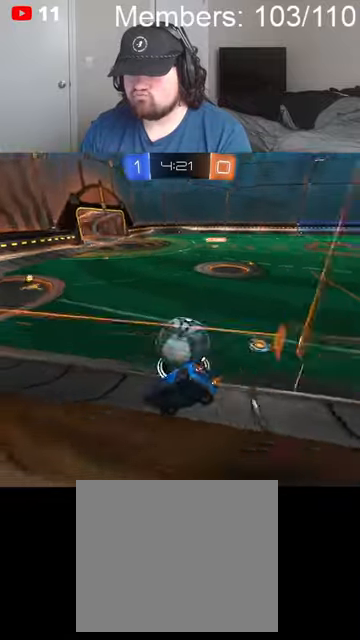
{"buttons": ["B", "R2"], "left_stick": "left", "right_stick": "center", "events": [[234, "B", "down"], [234, "left_stick", "left"]]}
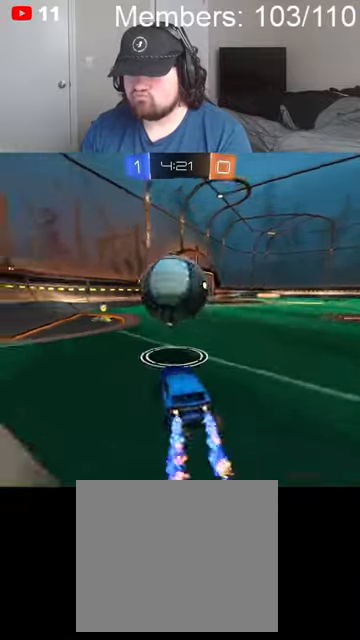
{"buttons": ["R2"], "left_stick": "right", "right_stick": "center", "events": [[100, "left_stick", "center"], [300, "left_stick", "right"], [400, "B", "up"]]}
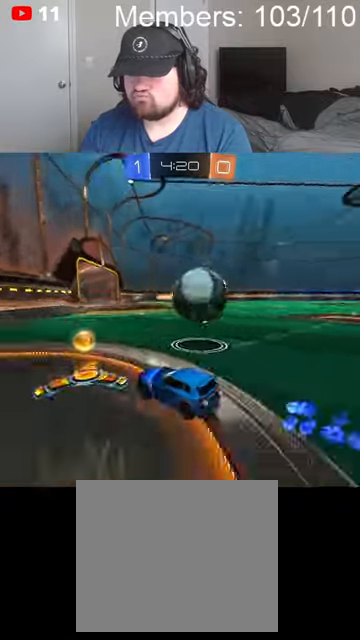
{"buttons": ["R2"], "left_stick": "right", "right_stick": "center", "events": []}
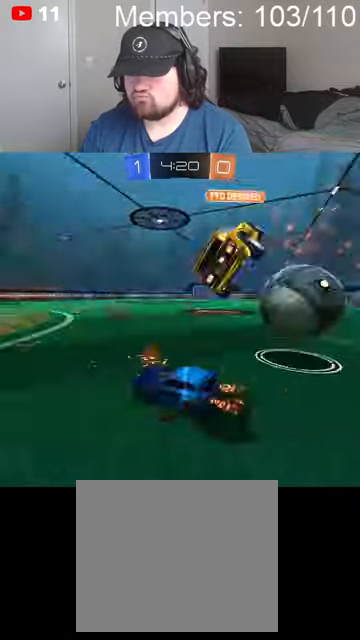
{"buttons": ["B", "R2"], "left_stick": "right", "right_stick": "center", "events": [[200, "B", "down"]]}
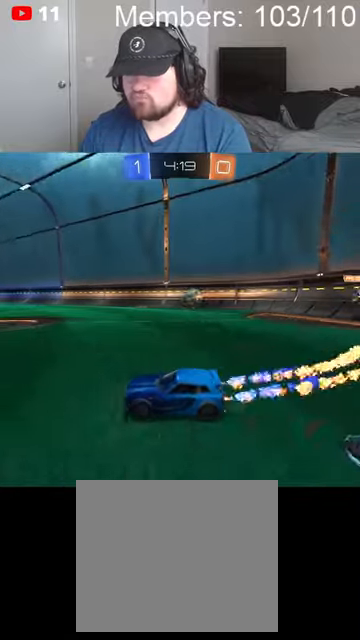
{"buttons": ["A", "B", "L1", "R2"], "left_stick": "up-right", "right_stick": "center", "events": [[234, "A", "down"], [300, "L1", "down"], [334, "A", "up"], [334, "B", "up"], [334, "left_stick", "up-right"], [367, "A", "down"], [367, "B", "down"]]}
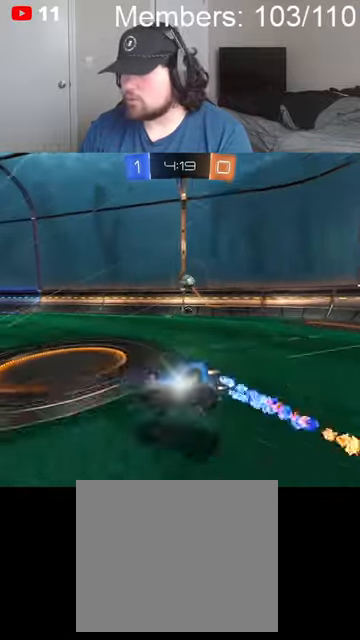
{"buttons": ["R2"], "left_stick": "center", "right_stick": "center", "events": [[100, "left_stick", "center"], [134, "A", "up"], [167, "L1", "up"], [167, "Y", "down"], [267, "B", "up"], [267, "Y", "up"]]}
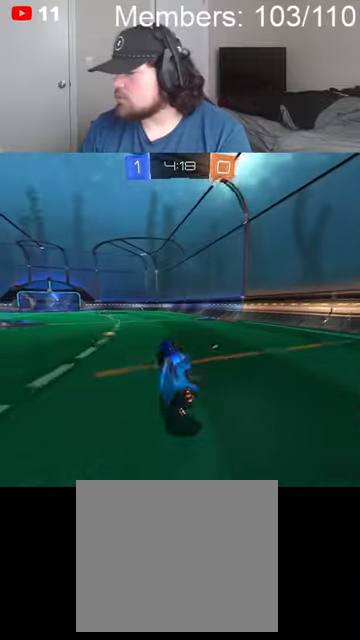
{"buttons": ["R2"], "left_stick": "center", "right_stick": "center", "events": []}
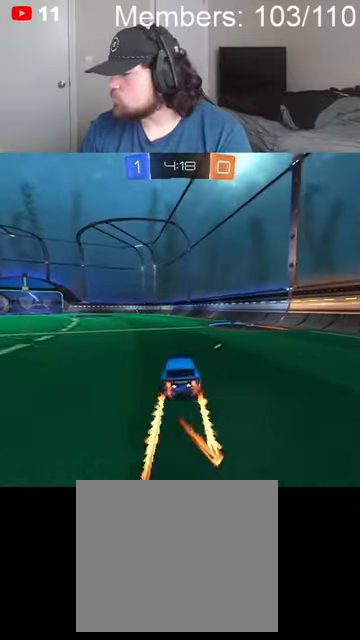
{"buttons": ["B", "R2"], "left_stick": "center", "right_stick": "center", "events": [[100, "left_stick", "right"], [234, "left_stick", "center"], [267, "Y", "down"], [367, "Y", "up"], [400, "B", "down"]]}
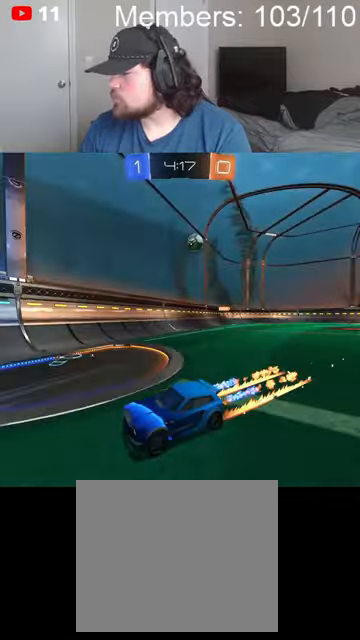
{"buttons": ["R2"], "left_stick": "center", "right_stick": "center", "events": [[67, "B", "up"]]}
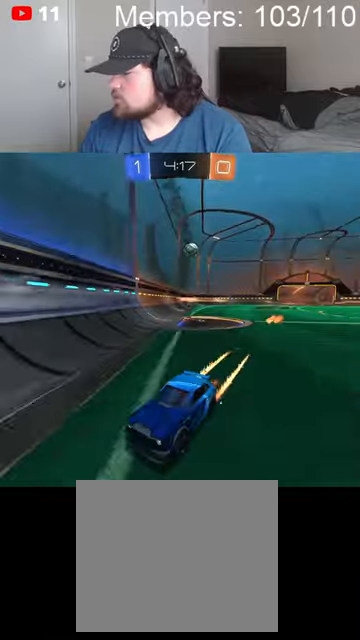
{"buttons": ["R2"], "left_stick": "left", "right_stick": "center", "events": [[34, "left_stick", "left"], [334, "left_stick", "center"], [500, "left_stick", "left"]]}
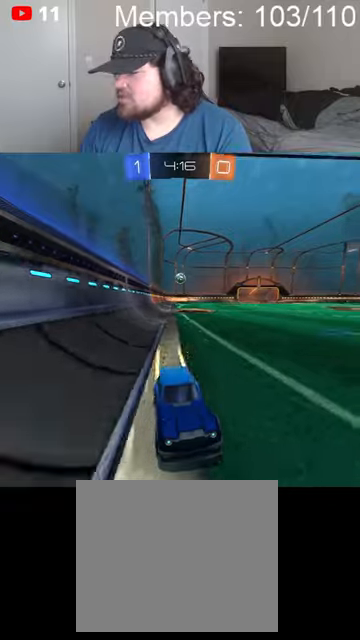
{"buttons": ["L2"], "left_stick": "left", "right_stick": "center", "events": [[200, "left_stick", "center"], [300, "left_stick", "right"], [400, "left_stick", "left"], [500, "L2", "down"], [500, "R2", "up"]]}
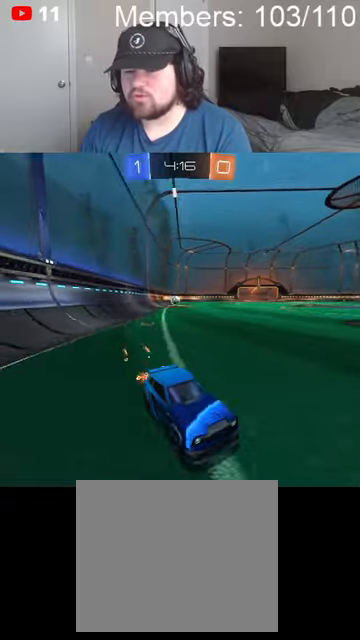
{"buttons": ["R2"], "left_stick": "right", "right_stick": "center", "events": [[100, "left_stick", "up-right"], [200, "L2", "up"], [234, "left_stick", "center"], [300, "left_stick", "left"], [400, "R2", "down"], [500, "left_stick", "right"]]}
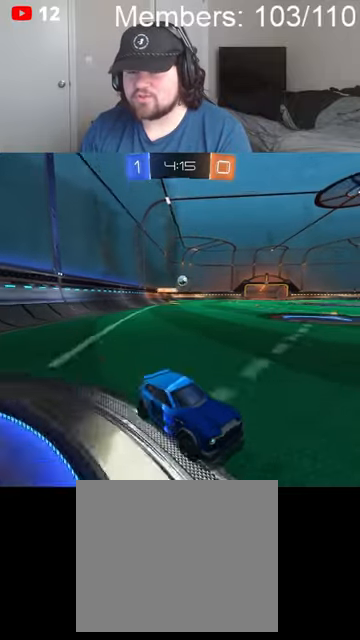
{"buttons": [], "left_stick": "left", "right_stick": "center", "events": [[100, "left_stick", "left"], [500, "R2", "up"]]}
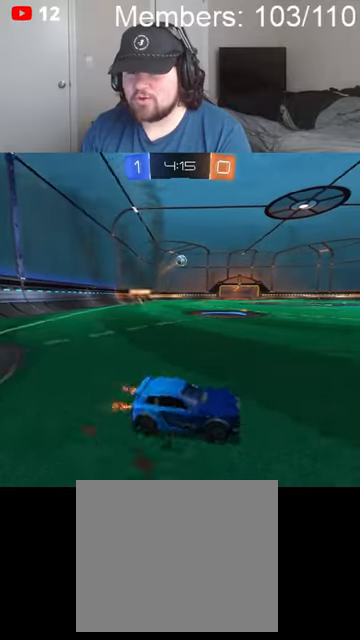
{"buttons": ["A", "B", "R2"], "left_stick": "down", "right_stick": "center", "events": [[134, "L2", "down"], [200, "A", "down"], [200, "L2", "up"], [267, "left_stick", "center"], [300, "A", "up"], [334, "A", "down"], [367, "B", "down"], [367, "R2", "down"], [434, "left_stick", "down"]]}
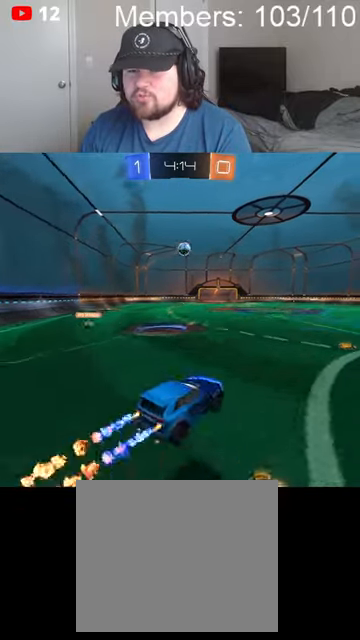
{"buttons": ["A", "B", "L1", "R2"], "left_stick": "down-right", "right_stick": "center", "events": [[67, "L1", "down"], [67, "left_stick", "down-right"], [100, "A", "up"], [134, "A", "down"], [134, "B", "up"], [200, "B", "down"], [267, "L1", "up"], [467, "L1", "down"]]}
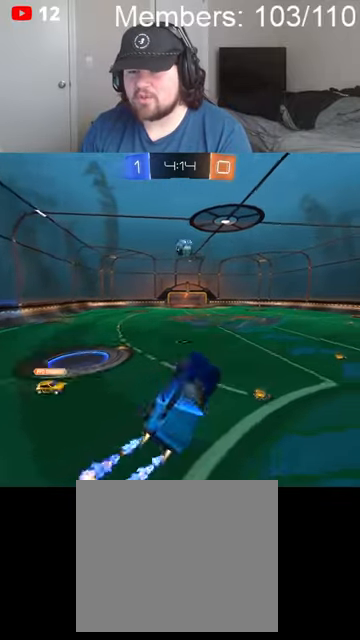
{"buttons": ["A", "B", "L1", "R2"], "left_stick": "down-right", "right_stick": "center", "events": [[100, "L1", "up"], [200, "L1", "down"], [200, "left_stick", "right"], [467, "left_stick", "down-right"]]}
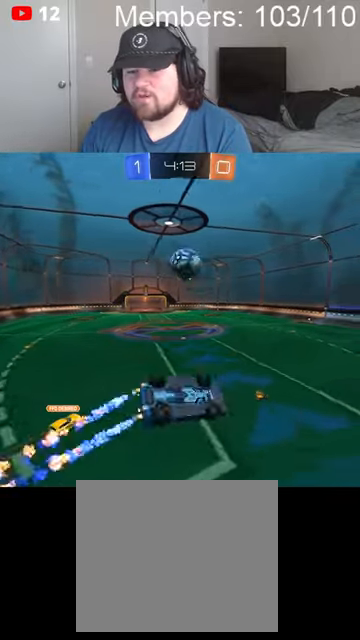
{"buttons": ["A", "B", "R2"], "left_stick": "center", "right_stick": "center", "events": [[67, "A", "up"], [67, "B", "up"], [334, "A", "down"], [334, "B", "down"], [400, "L1", "up"], [434, "left_stick", "center"]]}
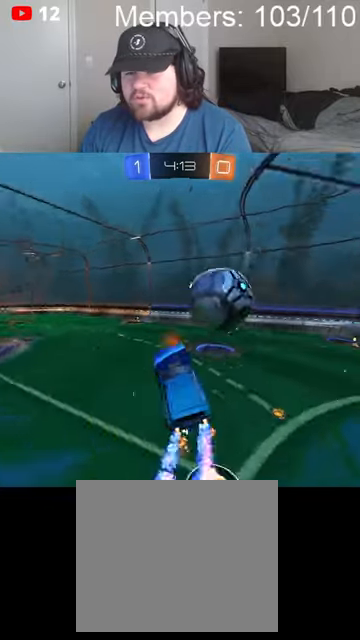
{"buttons": [], "left_stick": "up", "right_stick": "center", "events": [[167, "A", "up"], [167, "B", "up"], [200, "left_stick", "up-left"], [267, "left_stick", "up"], [434, "R2", "up"]]}
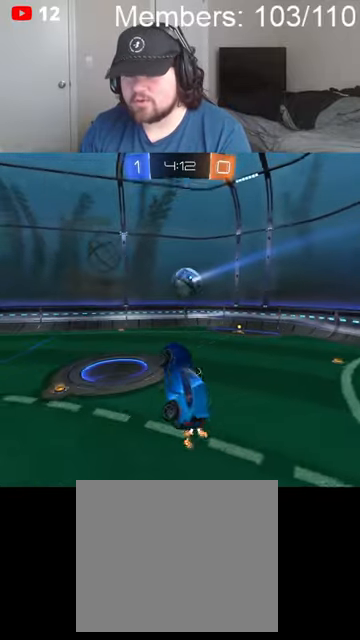
{"buttons": ["R2"], "left_stick": "down-right", "right_stick": "center", "events": [[234, "left_stick", "right"], [300, "left_stick", "down-right"], [367, "R2", "down"]]}
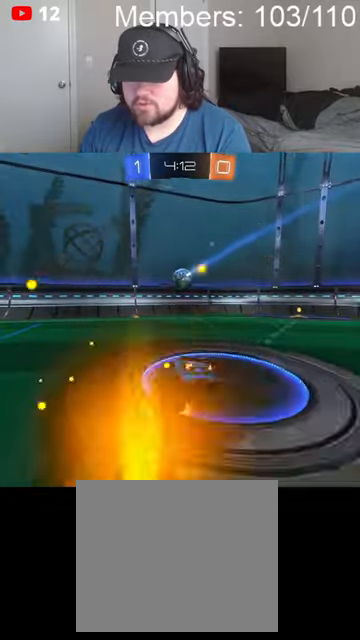
{"buttons": ["R2"], "left_stick": "right", "right_stick": "center", "events": [[234, "left_stick", "right"], [267, "L1", "down"], [400, "L1", "up"]]}
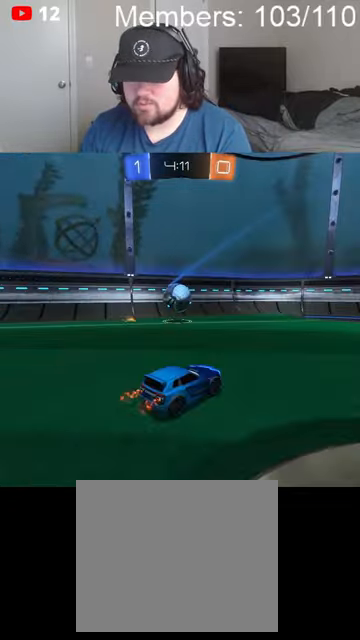
{"buttons": ["R2"], "left_stick": "right", "right_stick": "center", "events": [[400, "L1", "down"], [500, "L1", "up"]]}